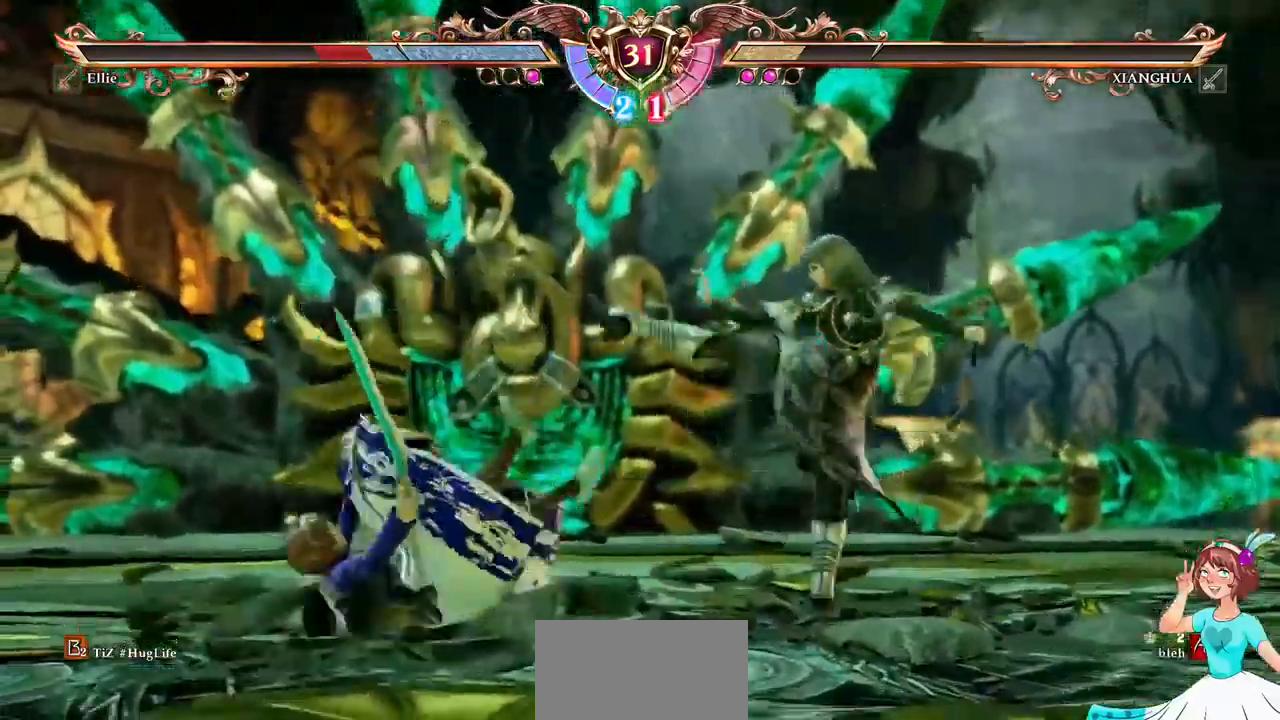
Gameplay with a controller (Xbox layout); each line is a JSON object with the inputs held at the frame after it (dt_ms = milliseconds from this image to that frame). "events" lists button and stick changes between this image and that frame as [ms after this image, input, new state], when the widget could be followed in between. Not read: L3 R3 SELECT START.
{"dt_ms": 1000, "buttons": [], "events": [[367, "A", "up"], [400, "DPAD_RIGHT", "down"], [517, "X", "down"], [567, "DPAD_RIGHT", "up"], [617, "X", "up"]]}
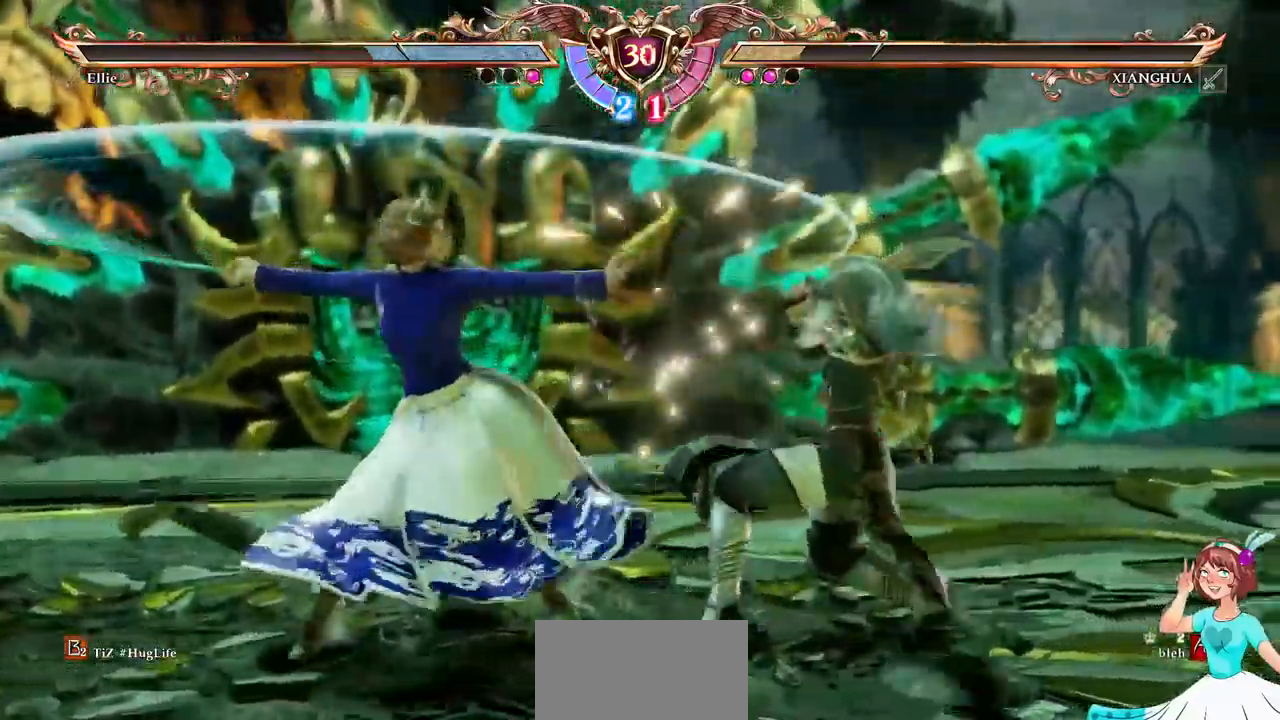
{"dt_ms": 500, "buttons": ["A"], "events": [[217, "A", "down"], [300, "A", "up"], [434, "A", "down"]]}
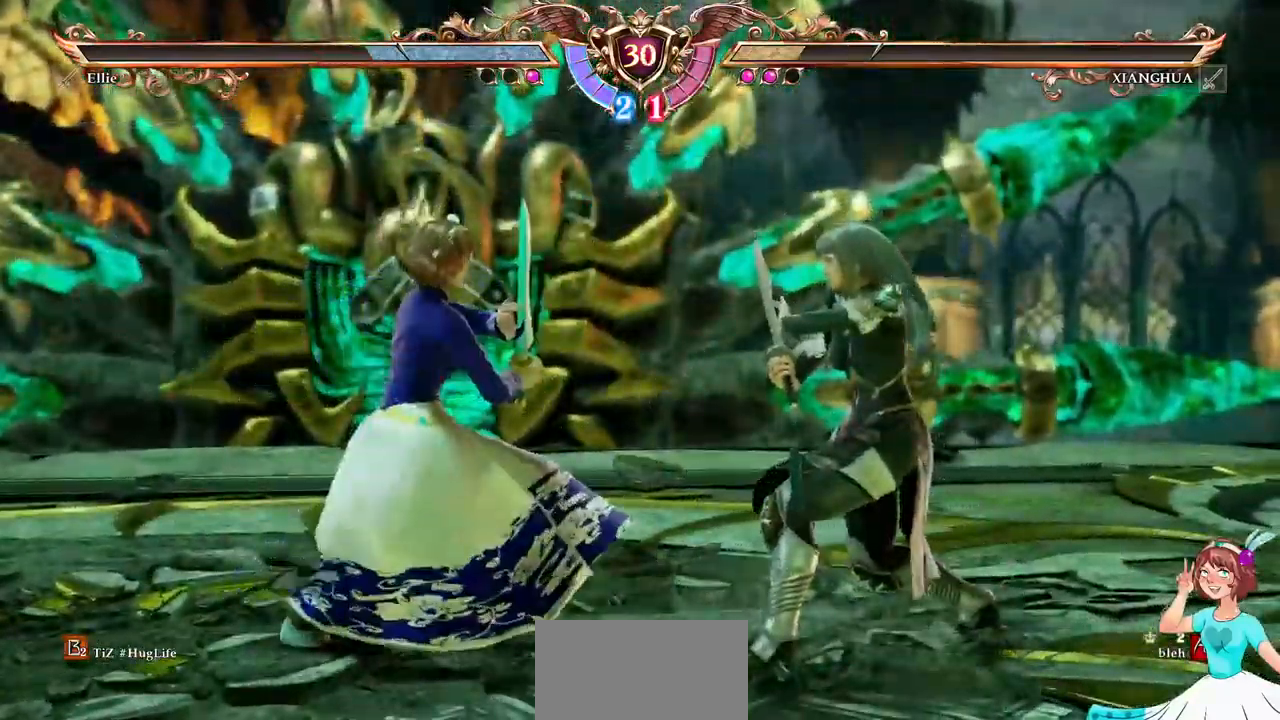
{"dt_ms": 500, "buttons": [], "events": [[50, "A", "up"], [50, "DPAD_LEFT", "down"], [117, "B", "down"], [217, "B", "up"], [217, "DPAD_LEFT", "up"], [267, "A", "down"], [367, "A", "up"], [434, "R2", "down"], [484, "R2", "up"]]}
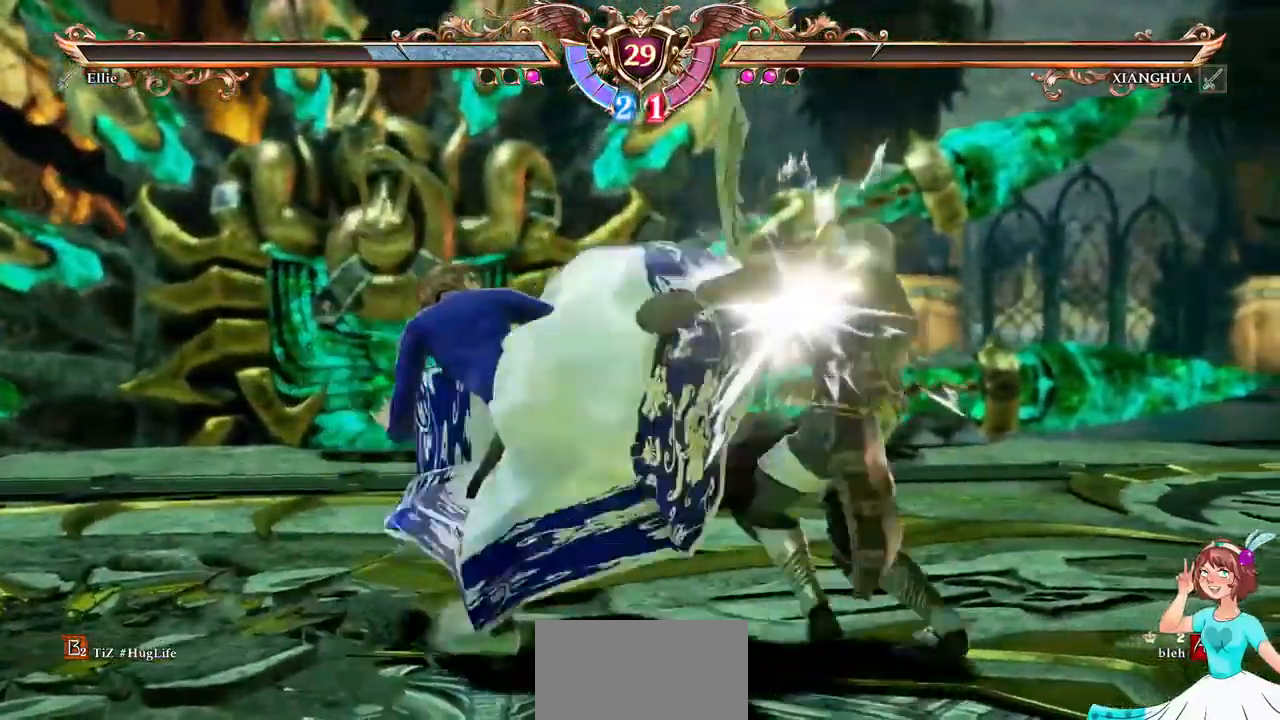
{"dt_ms": 500, "buttons": ["DPAD_LEFT"], "events": [[217, "R2", "down"], [267, "R2", "up"], [384, "DPAD_LEFT", "down"]]}
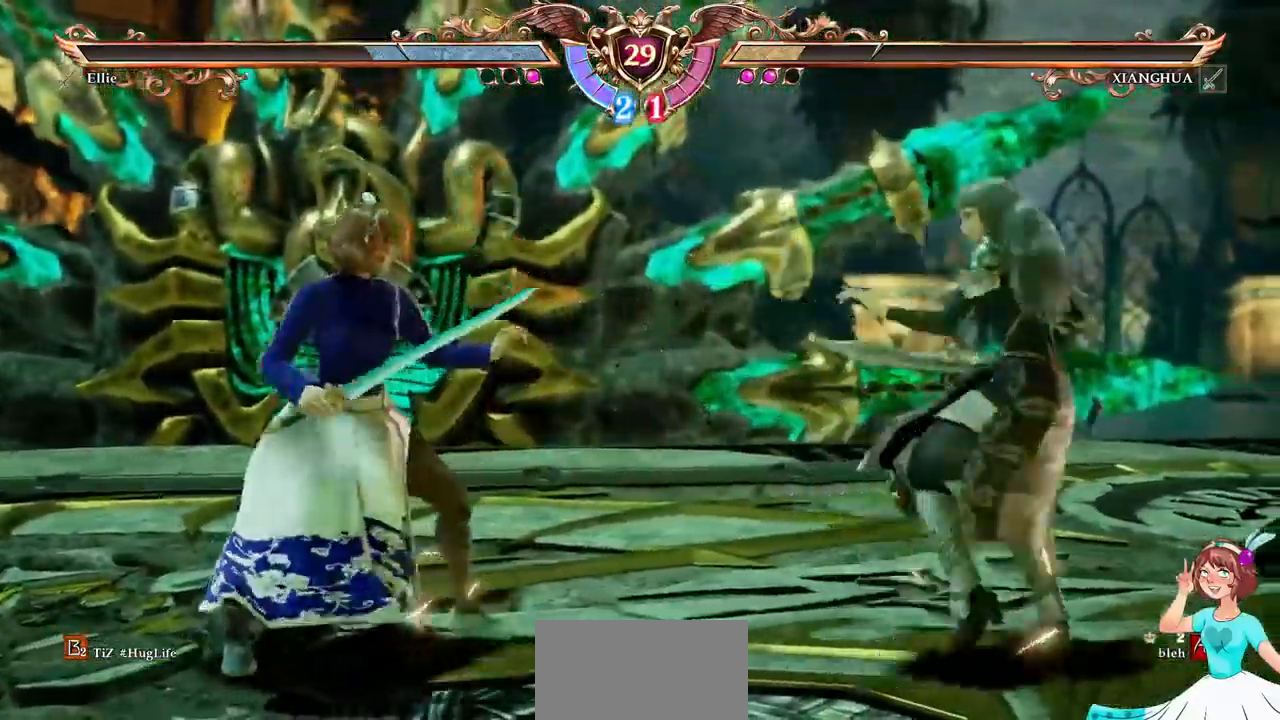
{"dt_ms": 500, "buttons": ["DPAD_RIGHT"], "events": [[17, "DPAD_LEFT", "up"], [67, "A", "down"], [150, "DPAD_LEFT", "down"], [200, "DPAD_LEFT", "up"], [250, "DPAD_RIGHT", "down"], [267, "A", "up"]]}